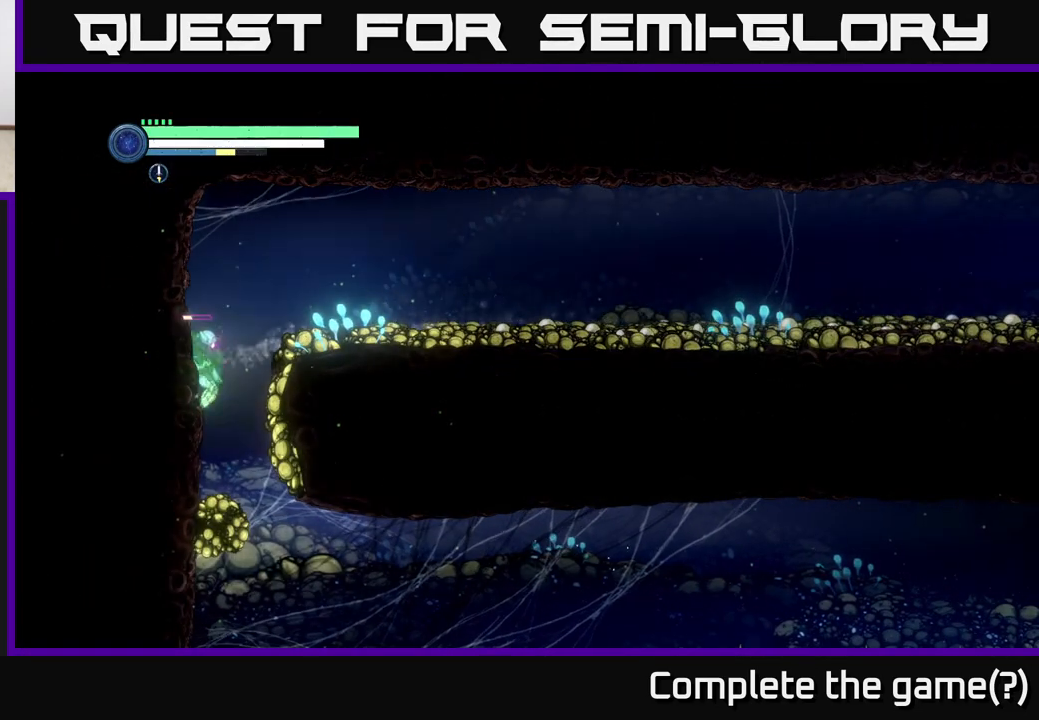
Gameplay with a controller (Xbox layout); each line is a JSON object with the inputs held at the frame after it. "events" lists button and stick changes between this image and that frame as [ms after this image, input, new state], when the widget could be followed in between.
{"buttons": [], "left_stick": "right", "right_stick": "center", "events": []}
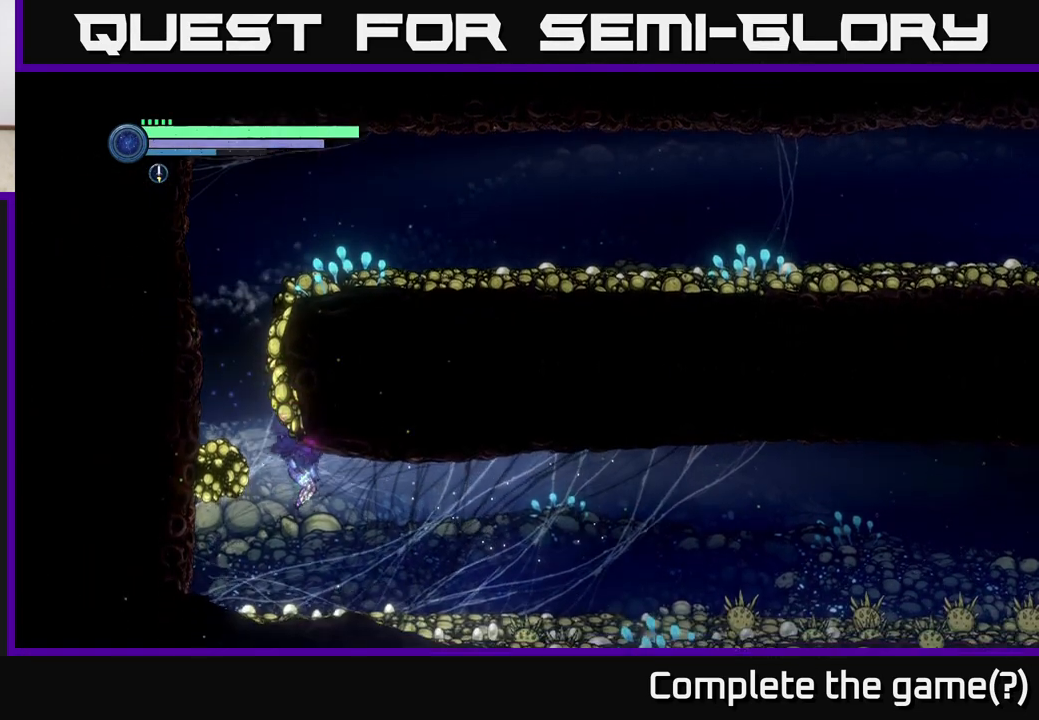
{"buttons": ["R2"], "left_stick": "right", "right_stick": "center", "events": [[183, "R2", "down"], [300, "R1", "down"], [467, "R1", "up"]]}
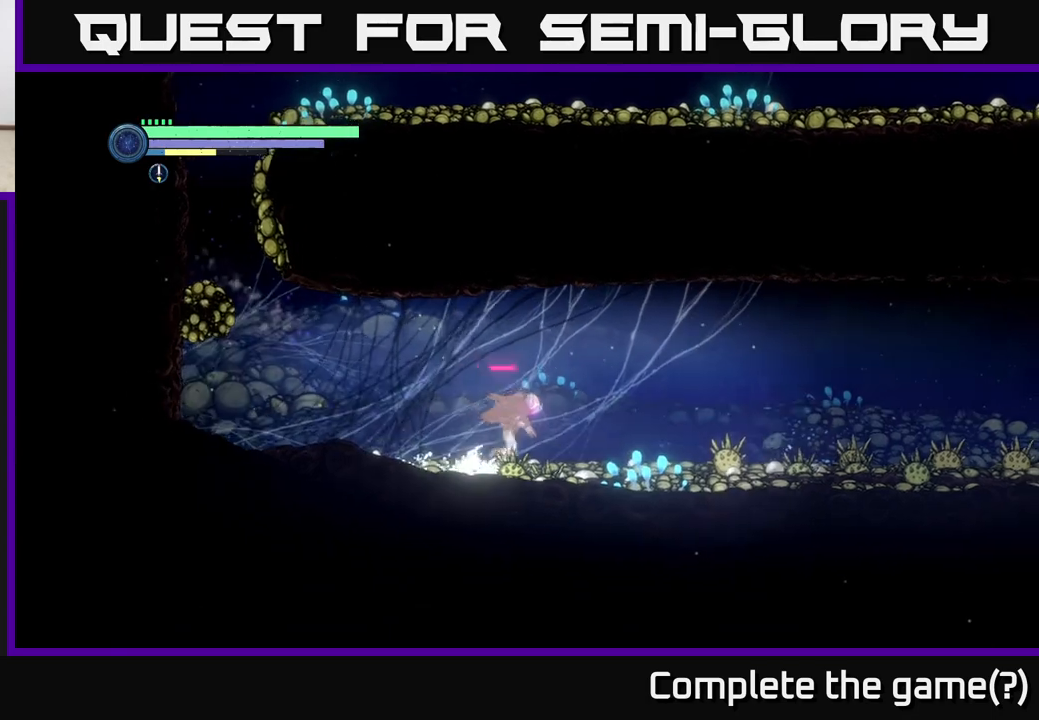
{"buttons": [], "left_stick": "left", "right_stick": "center", "events": [[333, "R2", "up"], [367, "left_stick", "left"]]}
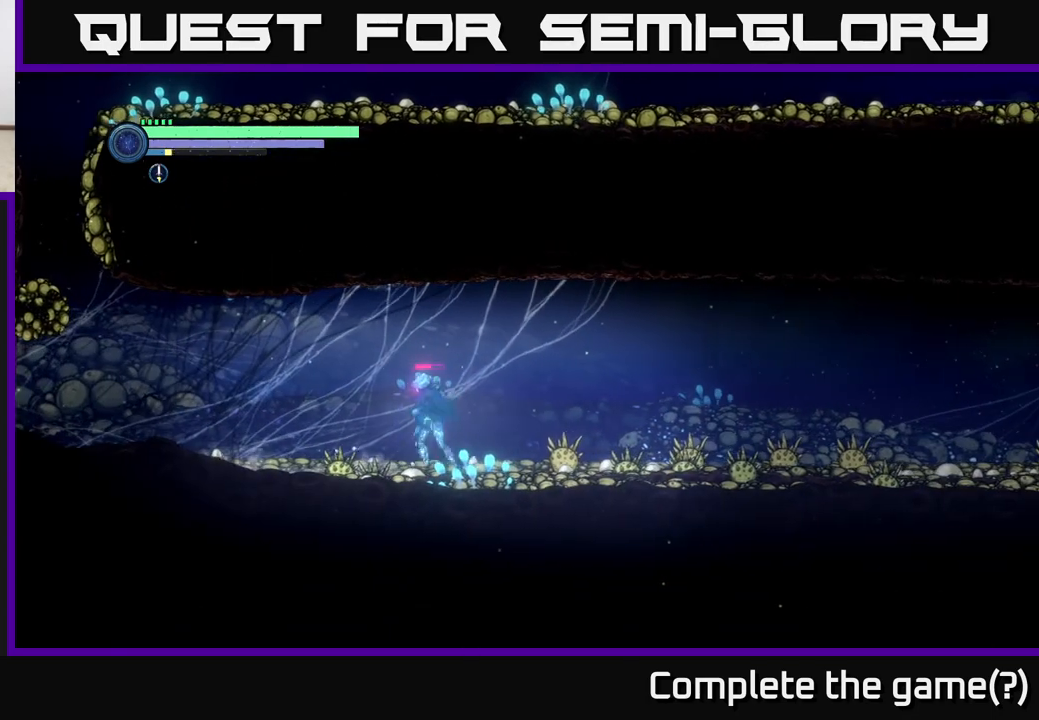
{"buttons": ["L2"], "left_stick": "right", "right_stick": "center", "events": [[50, "left_stick", "center"], [100, "left_stick", "right"], [150, "L2", "down"], [367, "Y", "down"], [467, "Y", "up"]]}
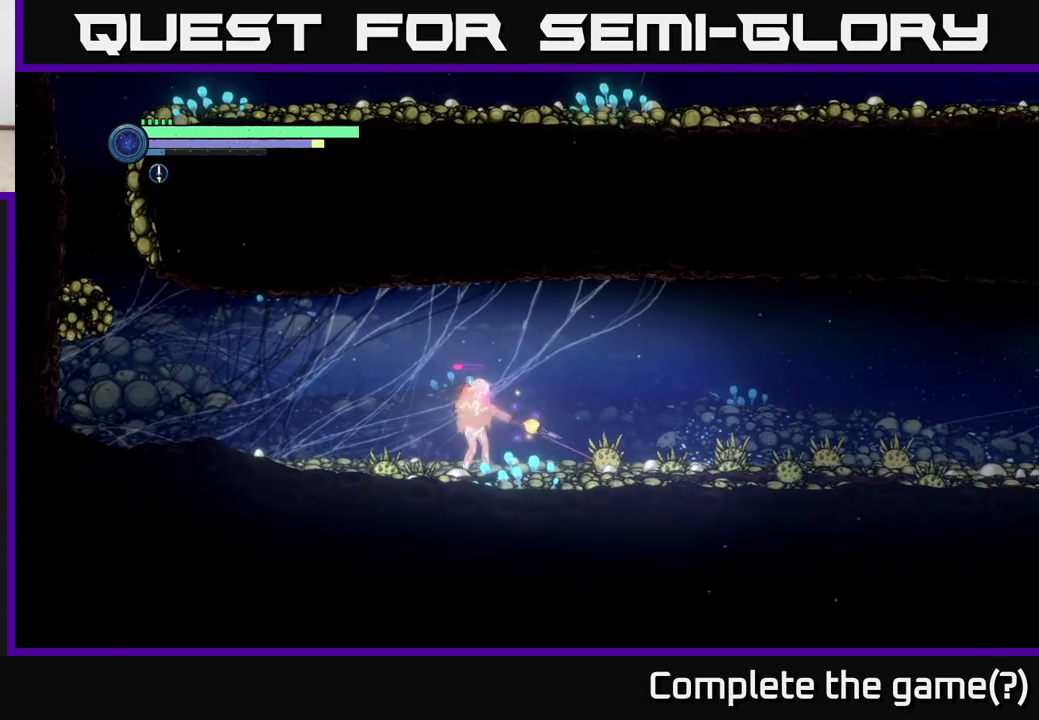
{"buttons": ["L2"], "left_stick": "right", "right_stick": "center", "events": [[350, "Y", "down"], [450, "Y", "up"]]}
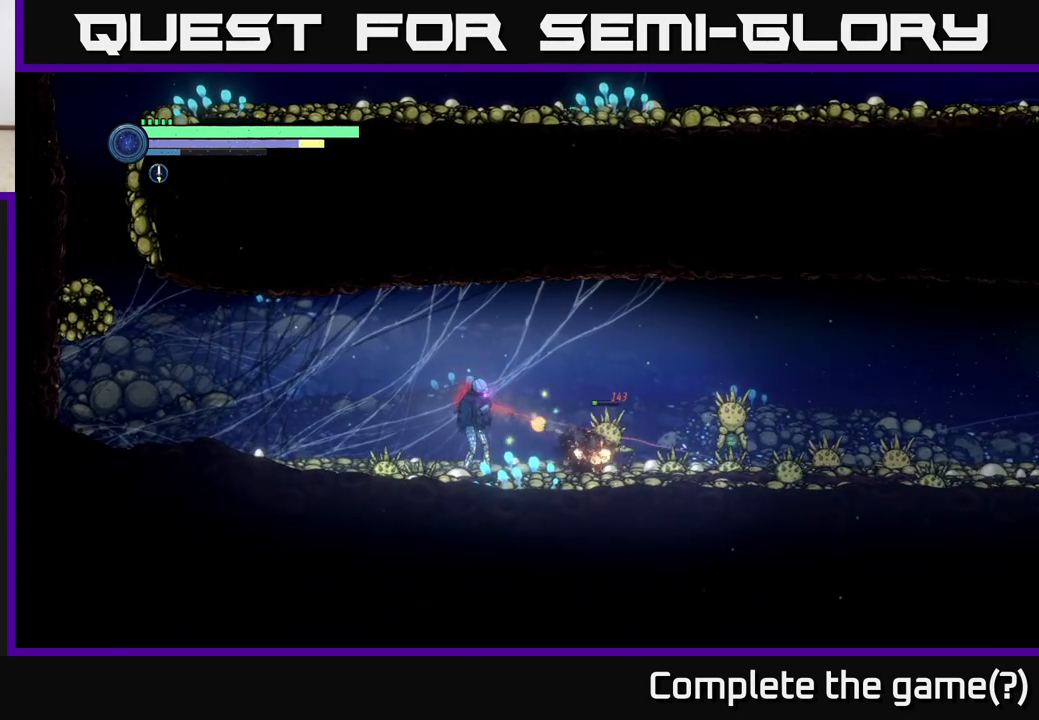
{"buttons": ["L2"], "left_stick": "right", "right_stick": "center", "events": [[367, "Y", "down"], [467, "Y", "up"]]}
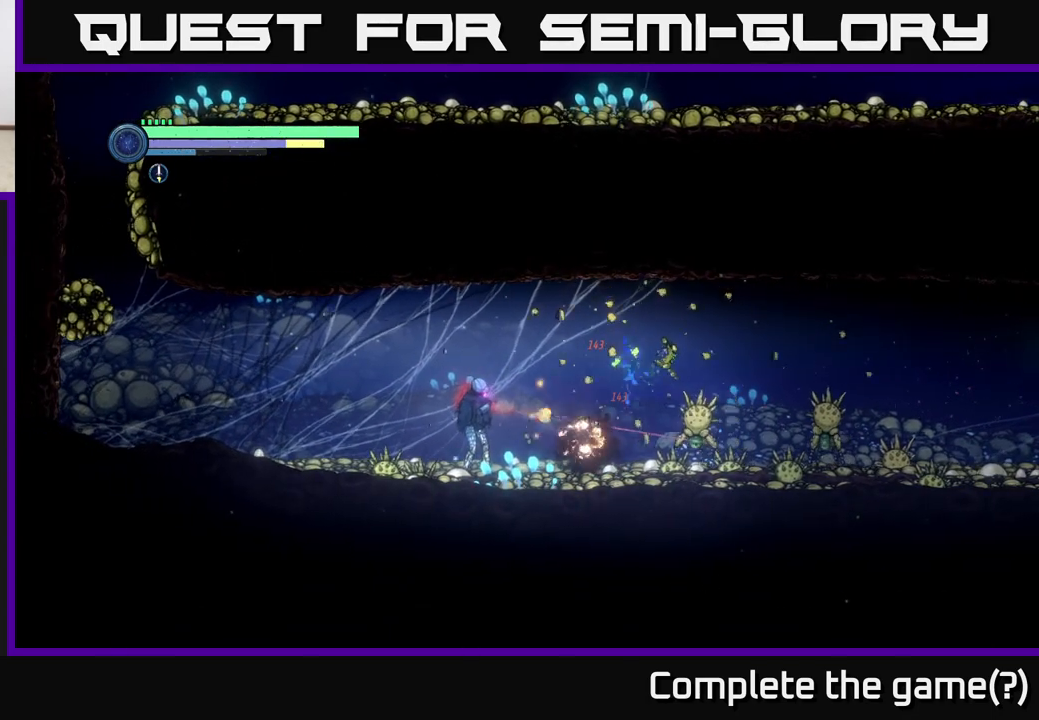
{"buttons": ["X", "L2"], "left_stick": "right", "right_stick": "center", "events": [[217, "Y", "down"], [317, "Y", "up"], [467, "X", "down"]]}
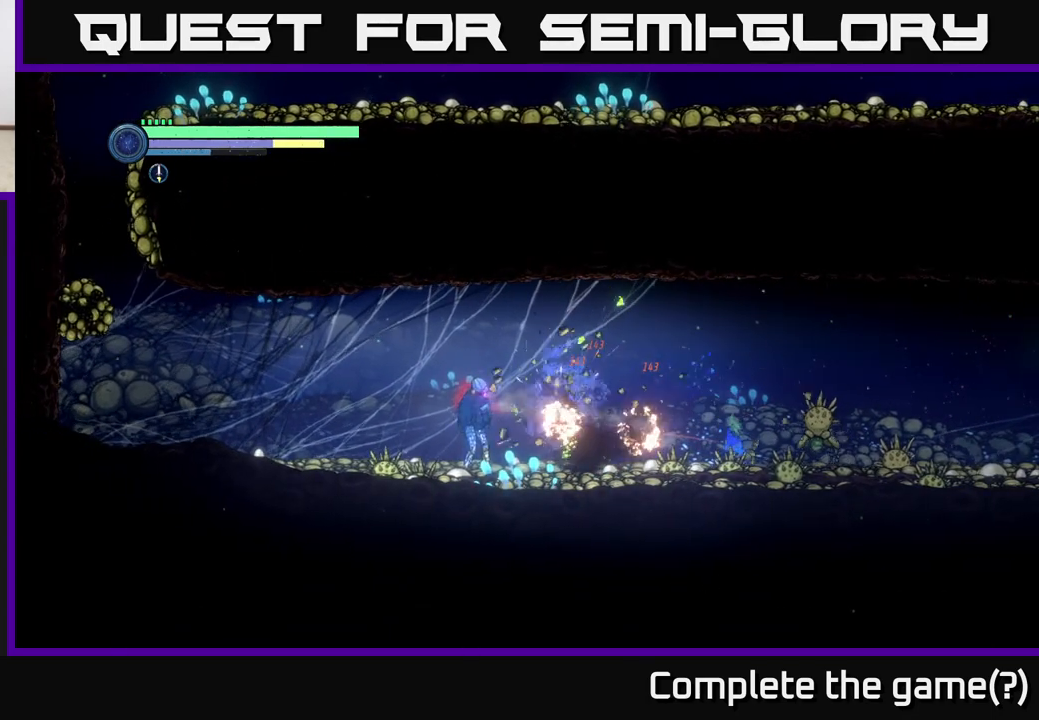
{"buttons": ["X"], "left_stick": "center", "right_stick": "center", "events": [[67, "X", "up"], [83, "L2", "up"], [117, "left_stick", "center"], [133, "X", "down"], [233, "X", "up"], [433, "X", "down"]]}
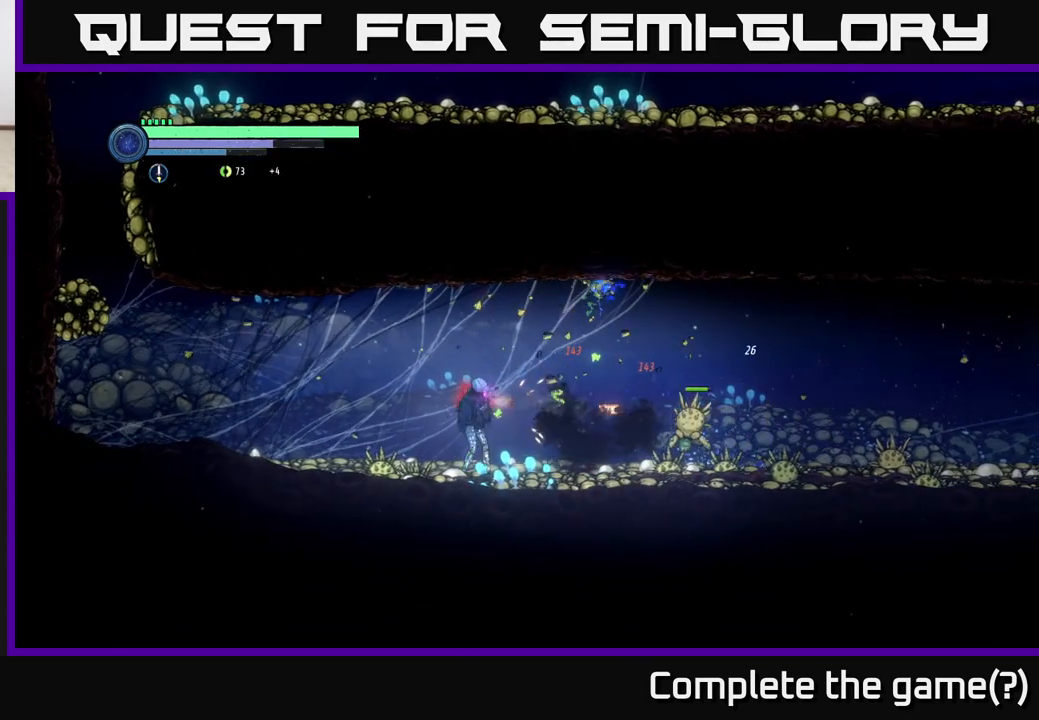
{"buttons": ["B"], "left_stick": "center", "right_stick": "center", "events": [[50, "X", "up"], [183, "X", "down"], [283, "X", "up"], [433, "B", "down"]]}
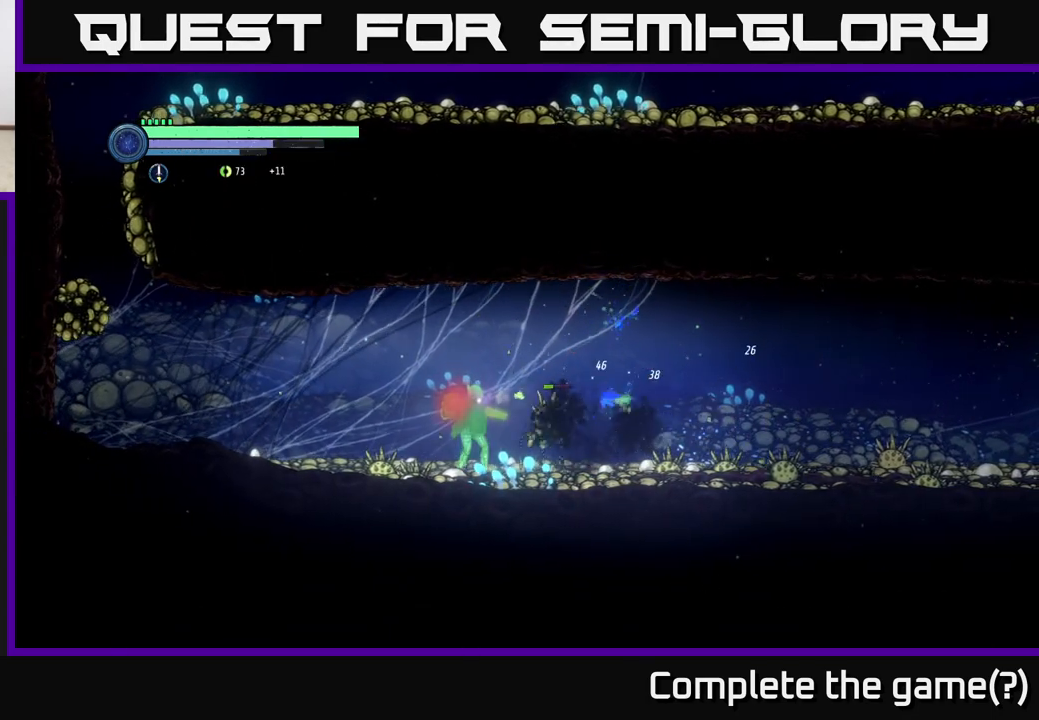
{"buttons": ["X"], "left_stick": "center", "right_stick": "center", "events": [[50, "B", "up"], [500, "X", "down"]]}
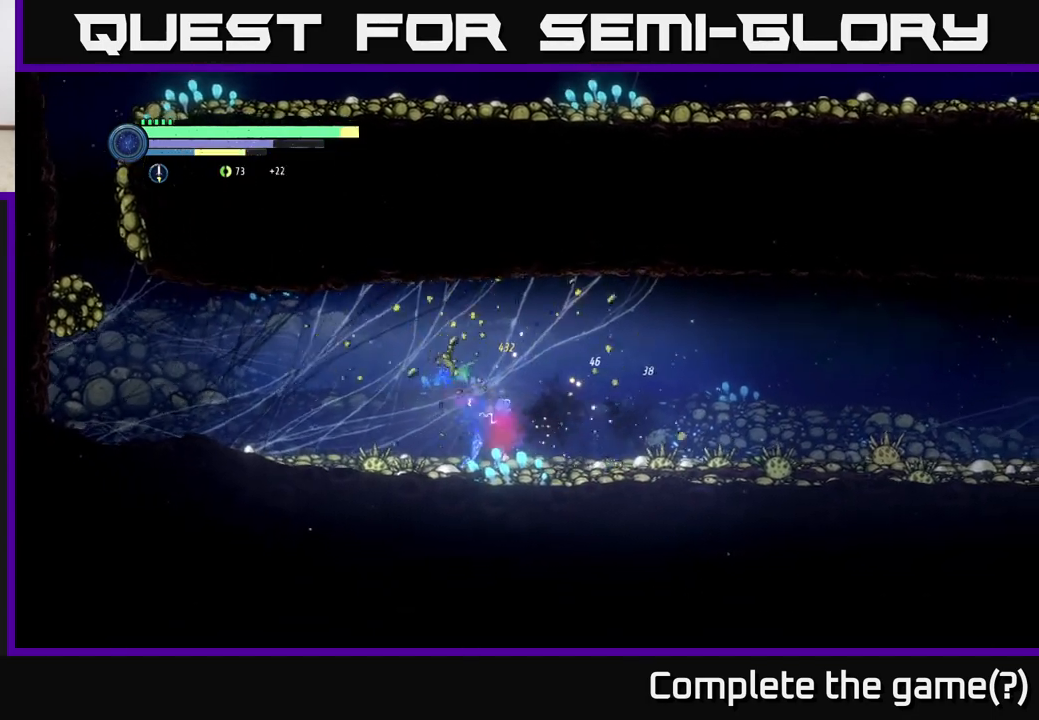
{"buttons": [], "left_stick": "right", "right_stick": "center", "events": [[100, "X", "up"], [167, "left_stick", "right"], [267, "X", "down"], [333, "X", "up"]]}
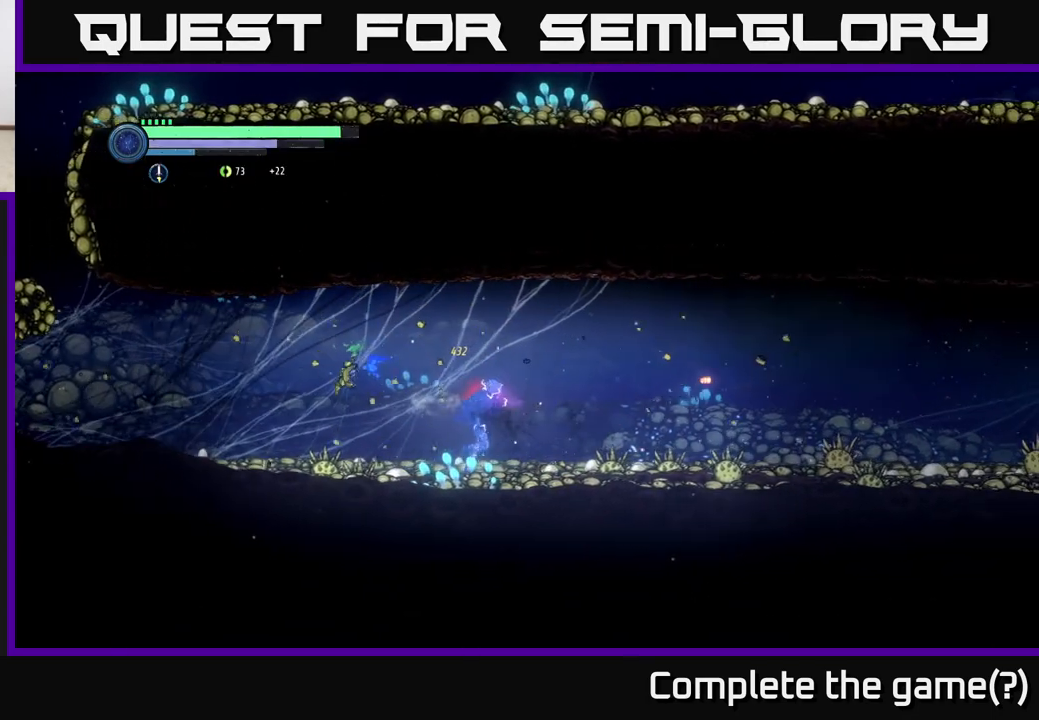
{"buttons": [], "left_stick": "right", "right_stick": "center", "events": [[383, "X", "down"], [467, "X", "up"]]}
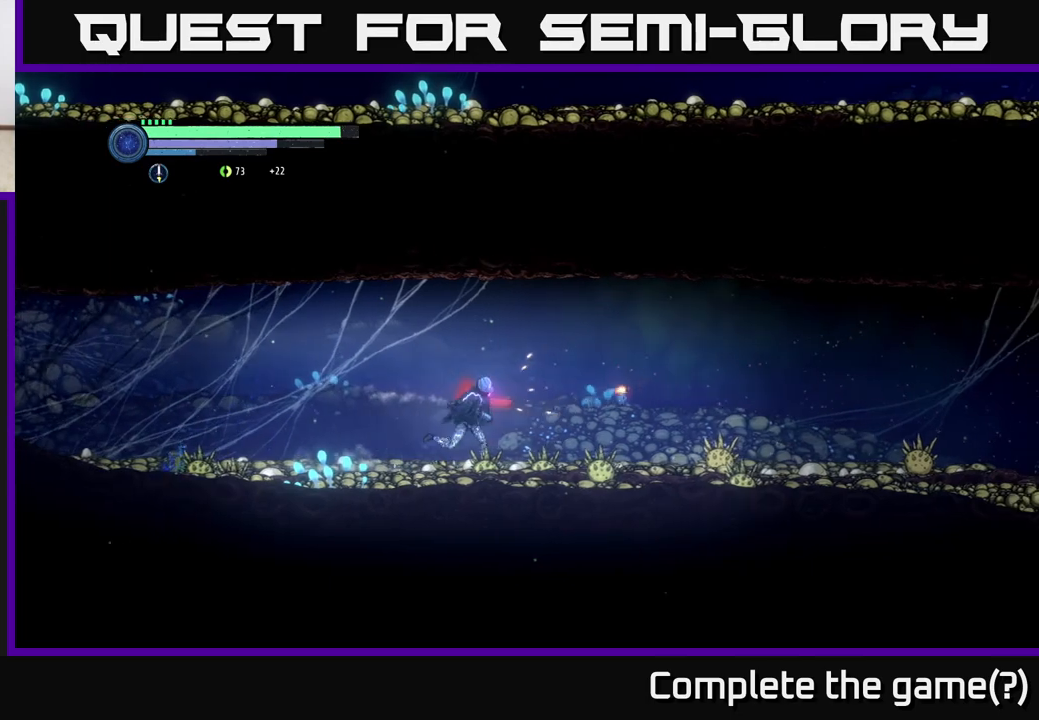
{"buttons": ["Y", "L2"], "left_stick": "right", "right_stick": "center", "events": [[317, "L2", "down"], [400, "Y", "down"]]}
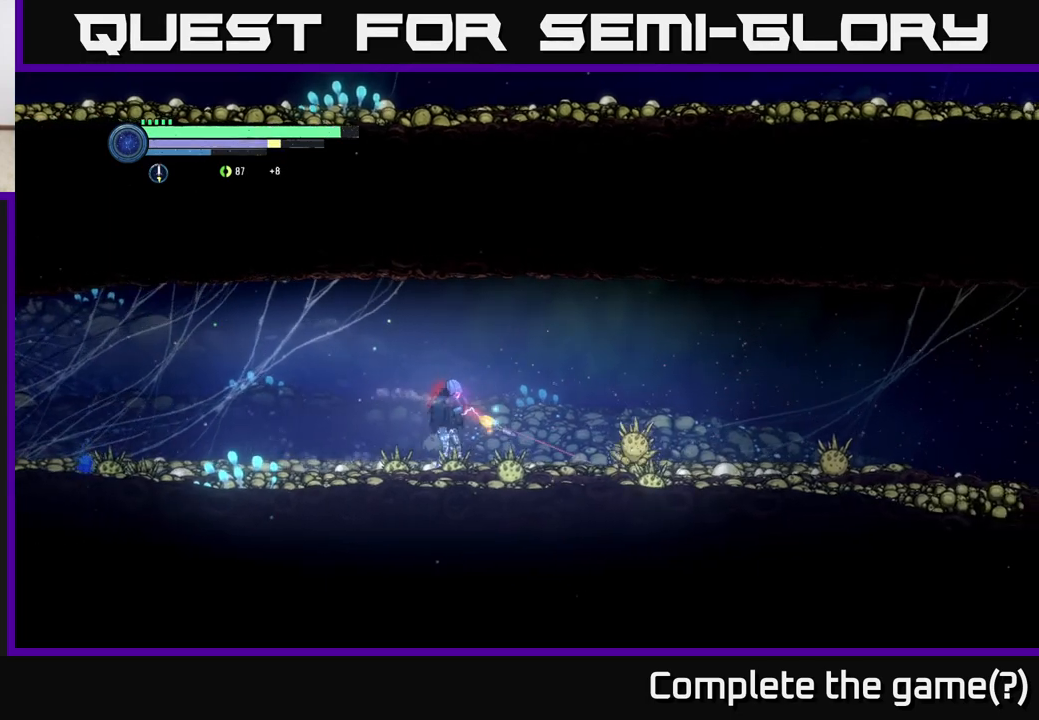
{"buttons": ["L2"], "left_stick": "right", "right_stick": "center", "events": [[17, "Y", "up"], [267, "Y", "down"], [383, "Y", "up"]]}
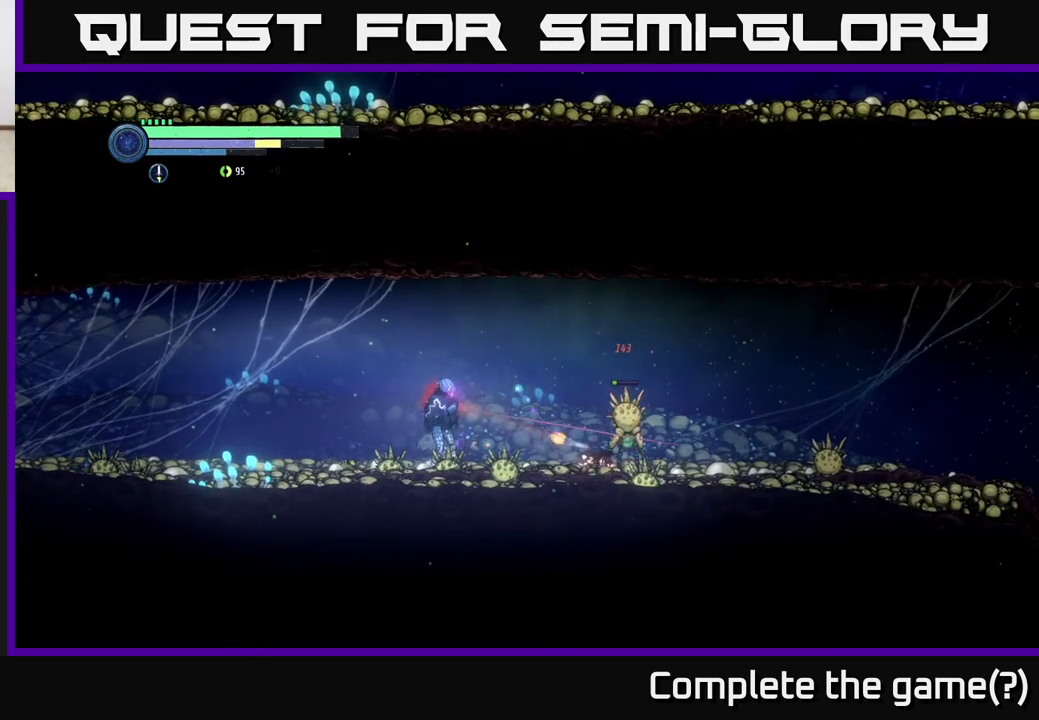
{"buttons": [], "left_stick": "right", "right_stick": "center", "events": [[50, "L2", "up"], [250, "X", "down"], [400, "X", "up"]]}
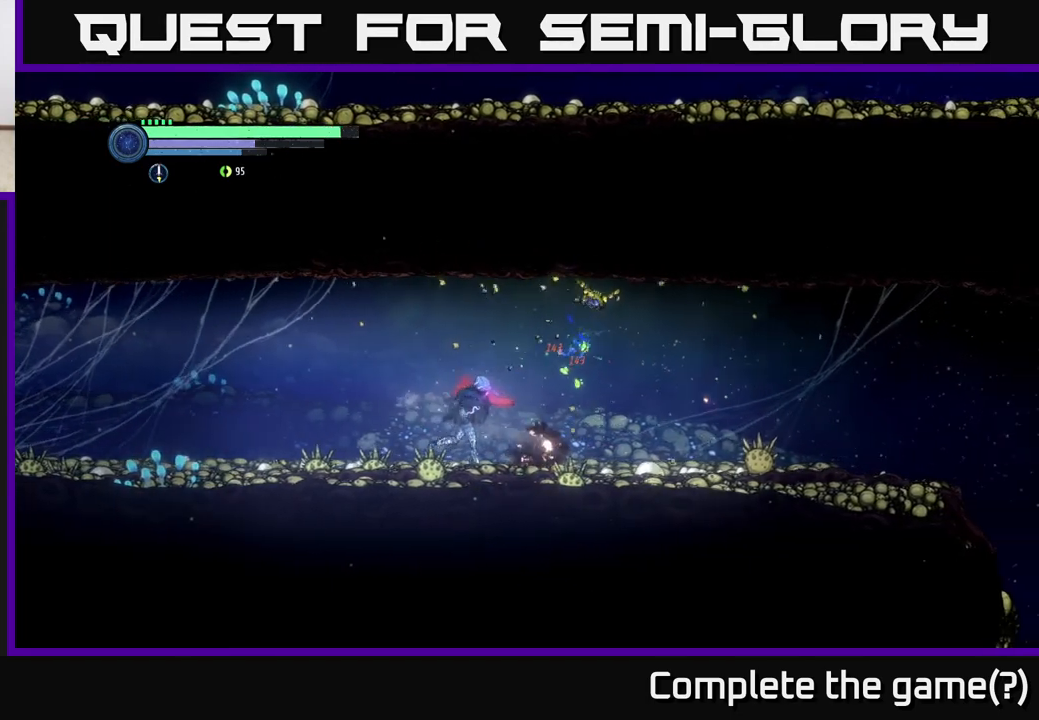
{"buttons": ["L2"], "left_stick": "right", "right_stick": "center", "events": [[233, "L2", "down"], [317, "Y", "down"], [383, "Y", "up"]]}
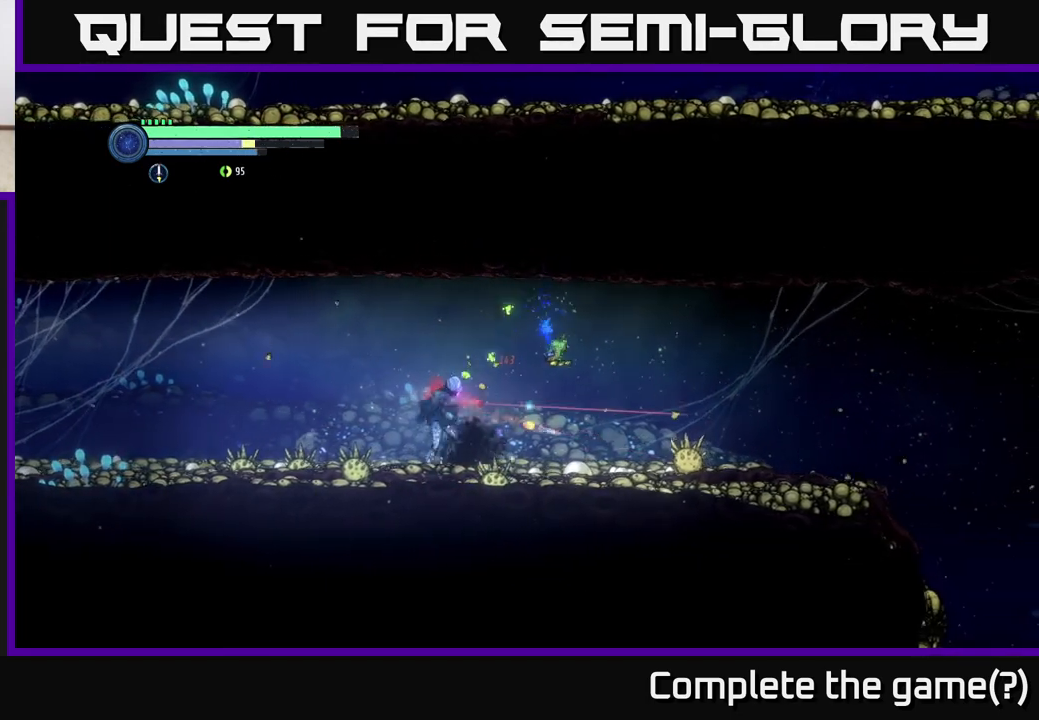
{"buttons": [], "left_stick": "right", "right_stick": "center", "events": [[17, "L2", "up"]]}
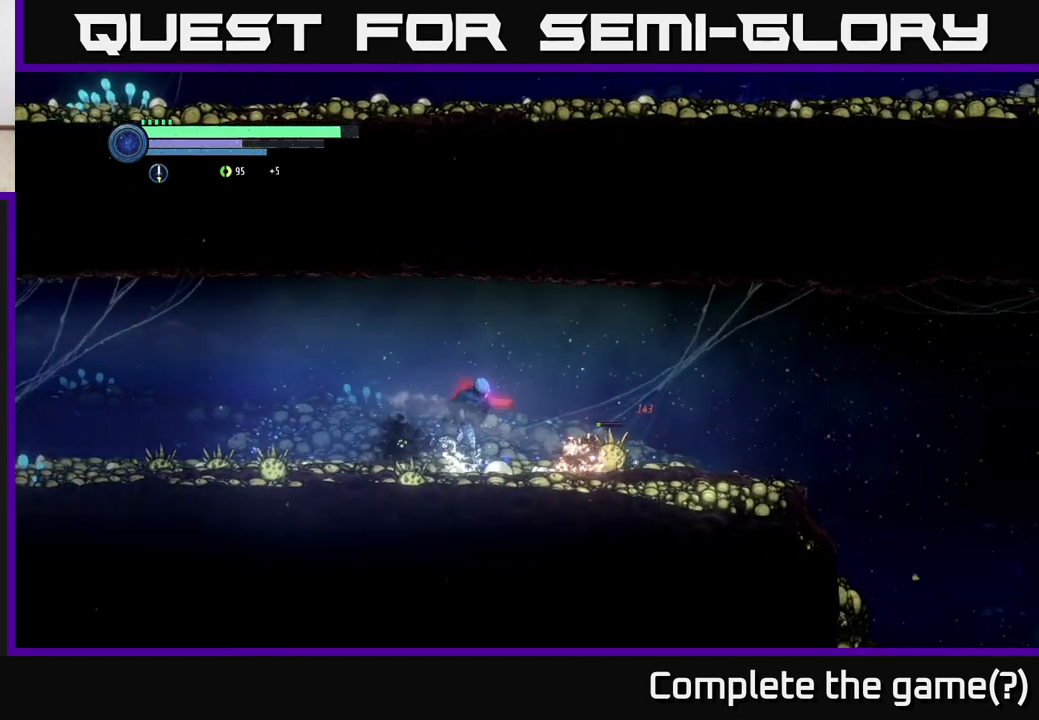
{"buttons": [], "left_stick": "center", "right_stick": "center", "events": [[300, "B", "down"], [367, "B", "up"], [450, "left_stick", "center"]]}
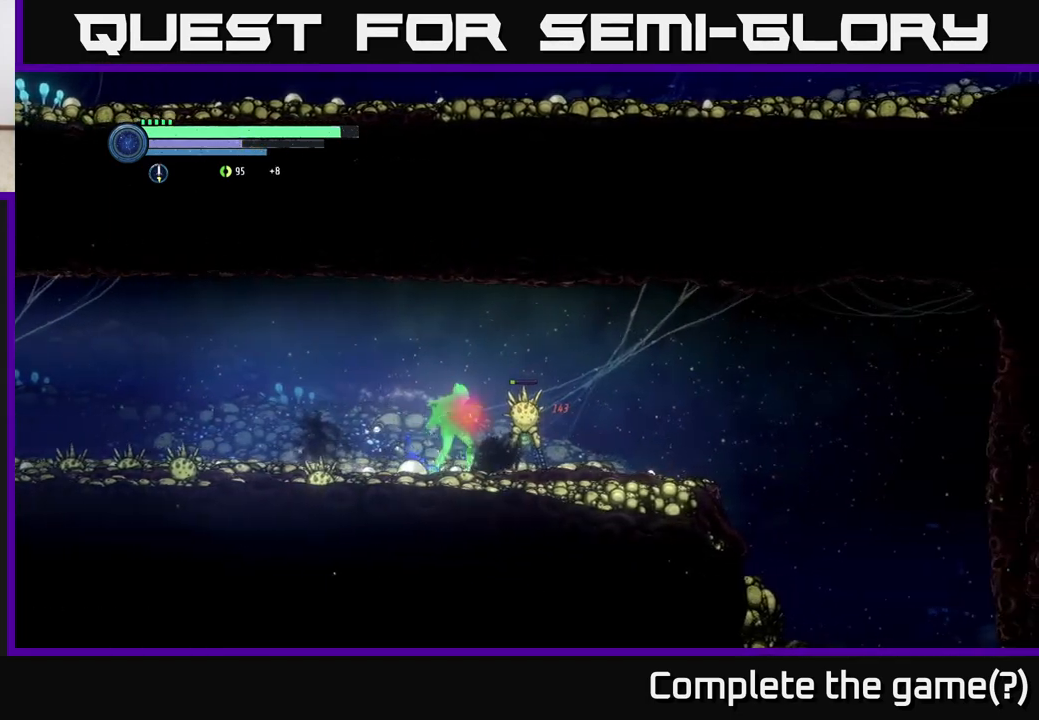
{"buttons": ["R2"], "left_stick": "right", "right_stick": "center", "events": [[217, "left_stick", "right"], [483, "R2", "down"]]}
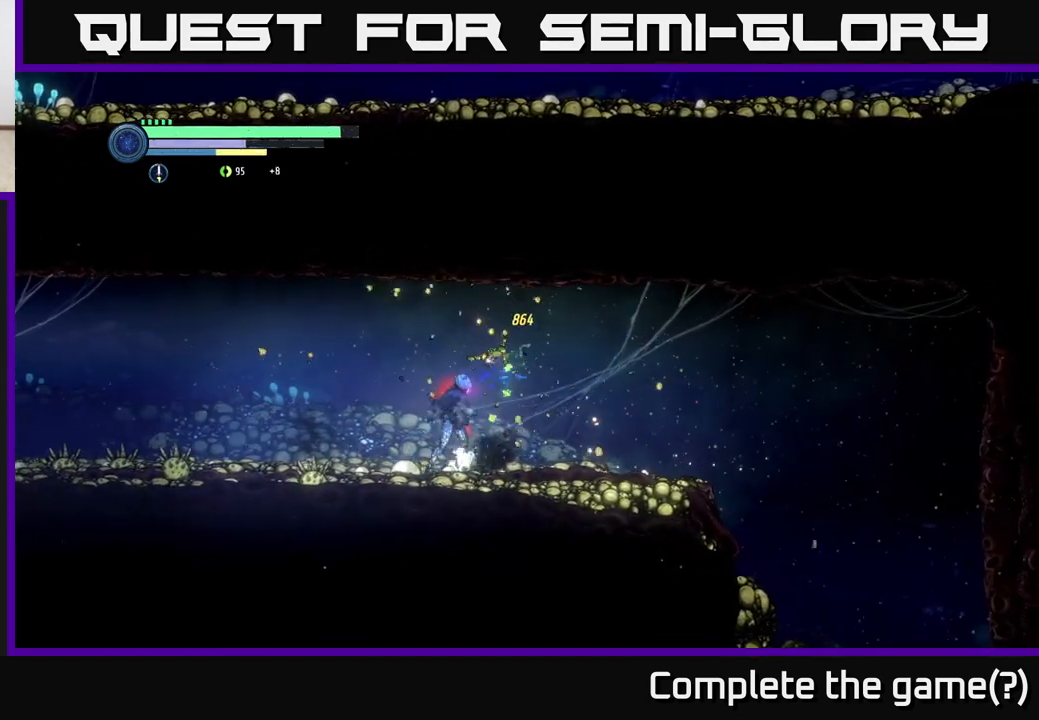
{"buttons": [], "left_stick": "center", "right_stick": "center", "events": [[267, "R2", "up"], [417, "left_stick", "center"]]}
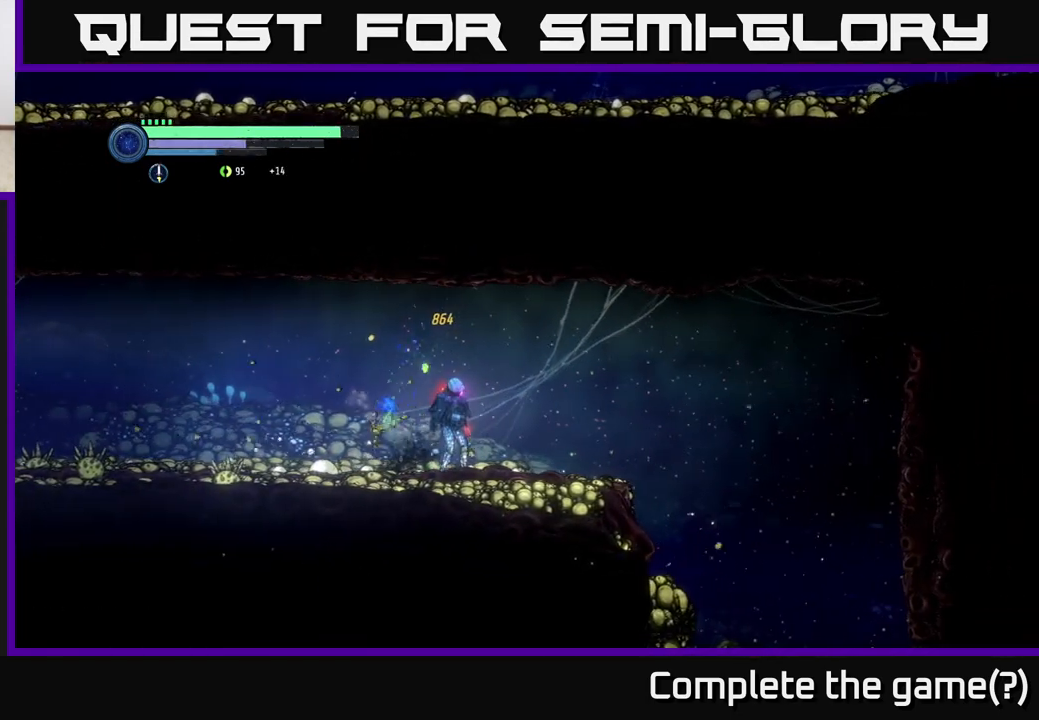
{"buttons": ["R1", "R2"], "left_stick": "right", "right_stick": "center", "events": [[200, "left_stick", "right"], [267, "R2", "down"], [433, "R1", "down"]]}
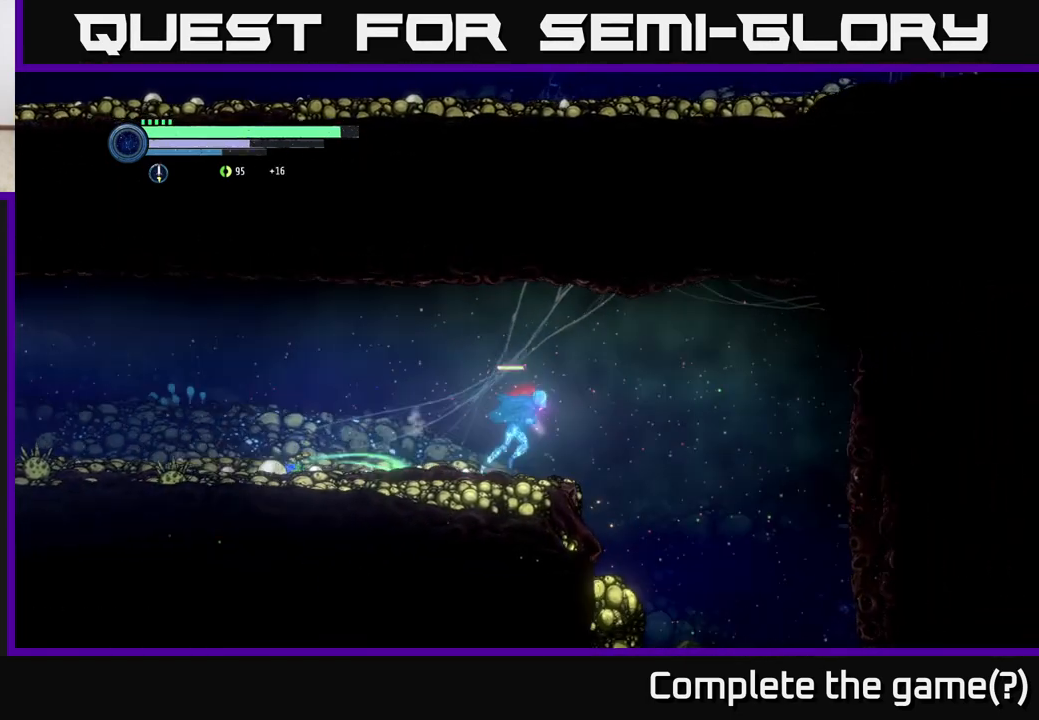
{"buttons": ["R2"], "left_stick": "right", "right_stick": "center", "events": [[117, "R1", "up"]]}
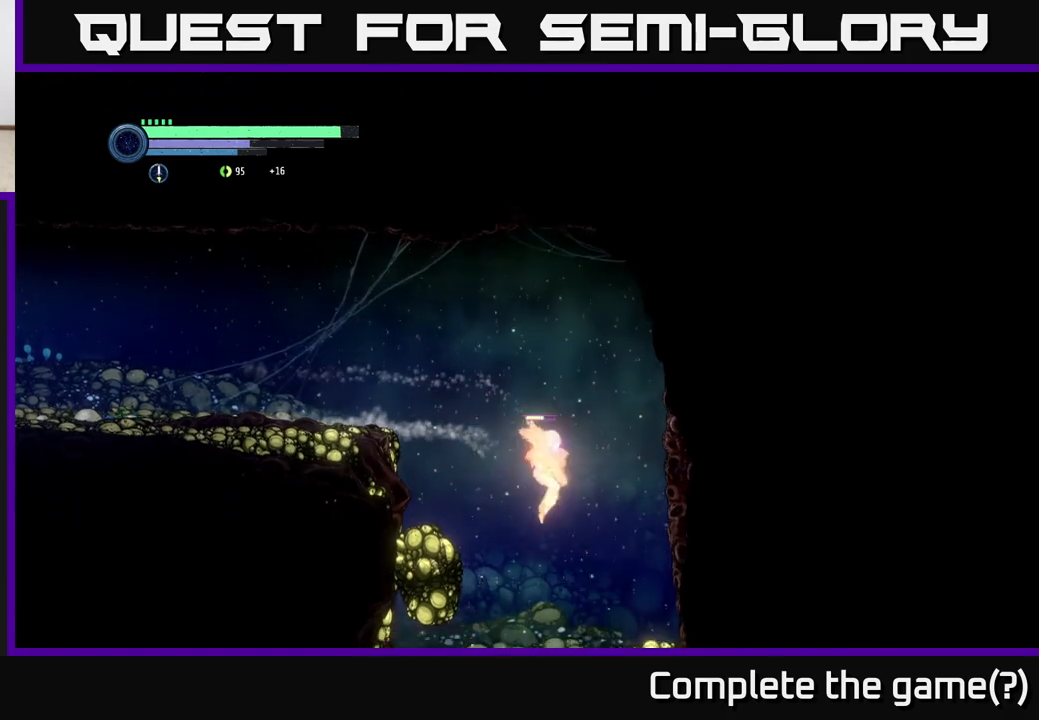
{"buttons": [], "left_stick": "left", "right_stick": "center", "events": [[17, "R2", "up"], [233, "left_stick", "center"], [350, "left_stick", "left"]]}
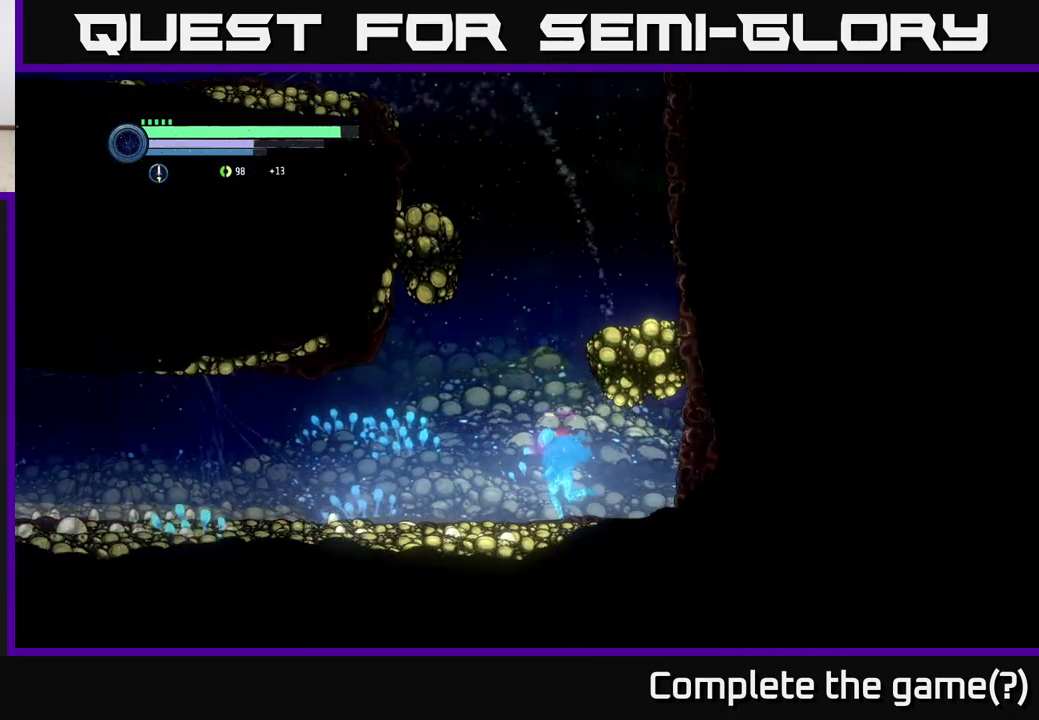
{"buttons": [], "left_stick": "left", "right_stick": "center", "events": []}
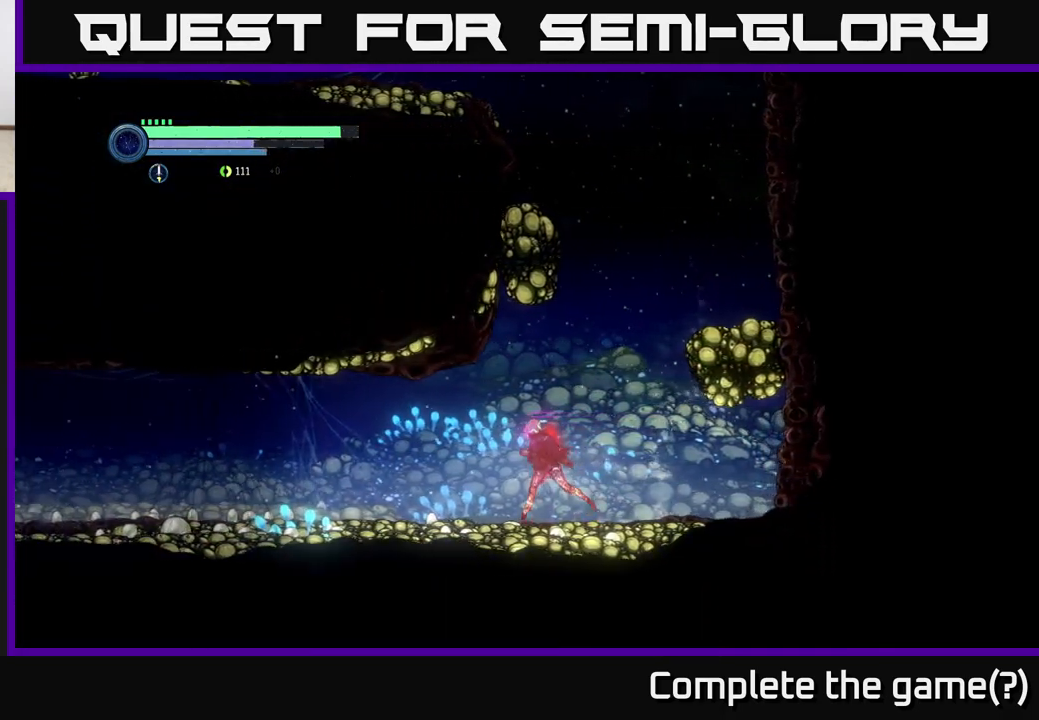
{"buttons": ["R1", "R2"], "left_stick": "left", "right_stick": "center", "events": [[367, "R2", "down"], [450, "R1", "down"]]}
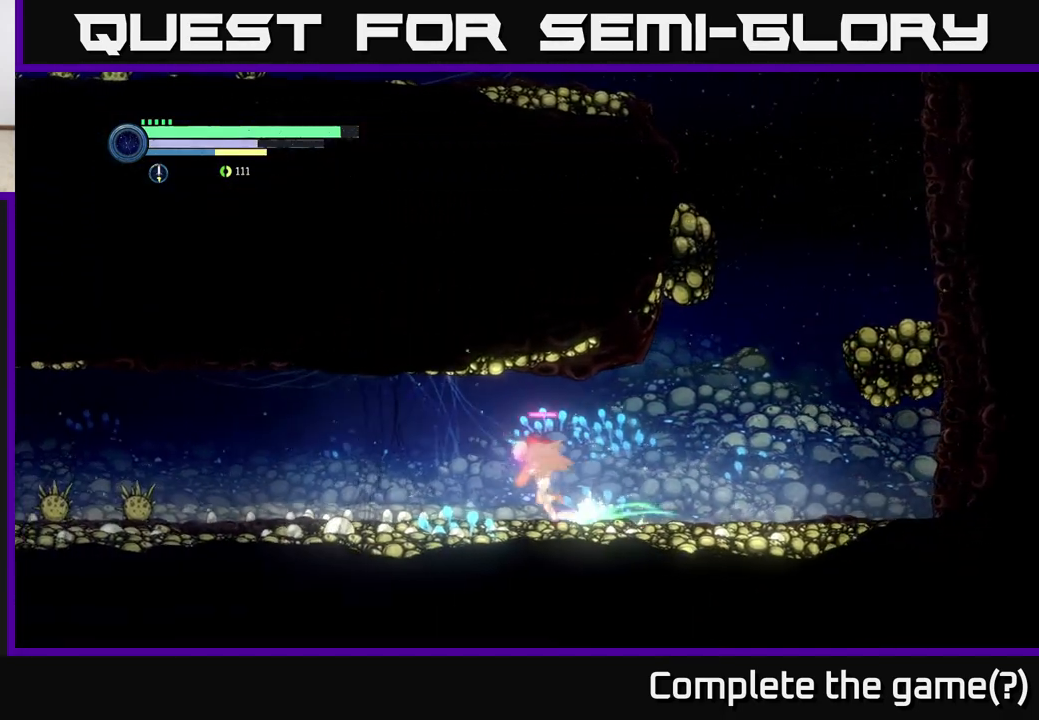
{"buttons": ["L2"], "left_stick": "left", "right_stick": "center", "events": [[100, "R1", "up"], [133, "R2", "up"], [433, "L2", "down"]]}
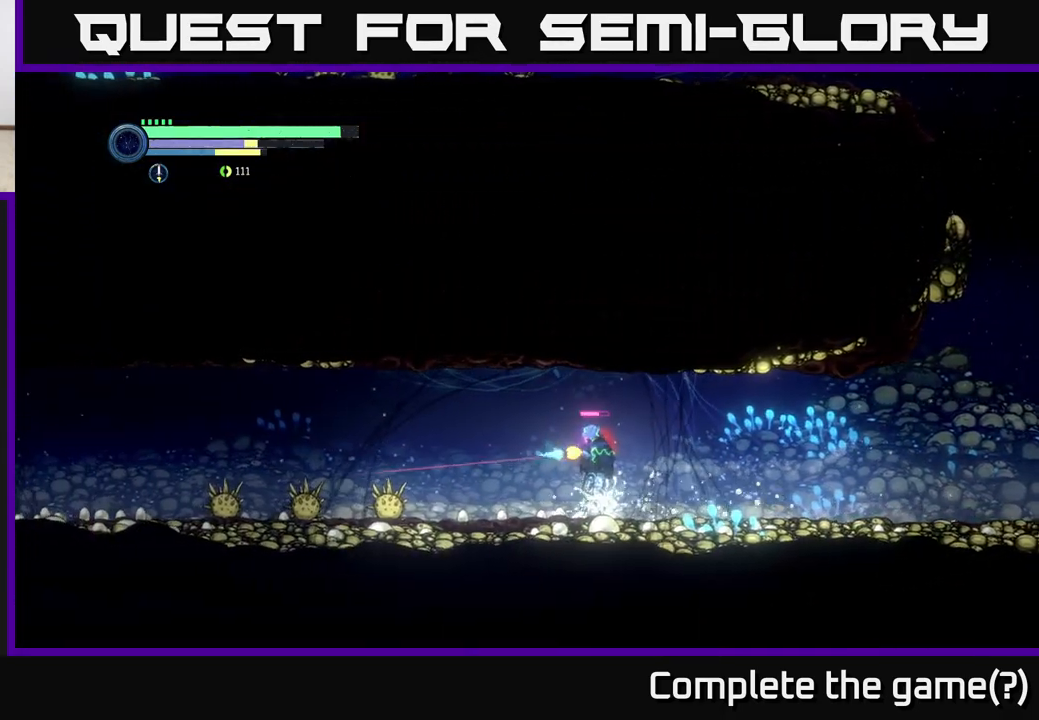
{"buttons": [], "left_stick": "left", "right_stick": "center", "events": [[17, "Y", "down"], [83, "Y", "up"], [333, "L2", "up"]]}
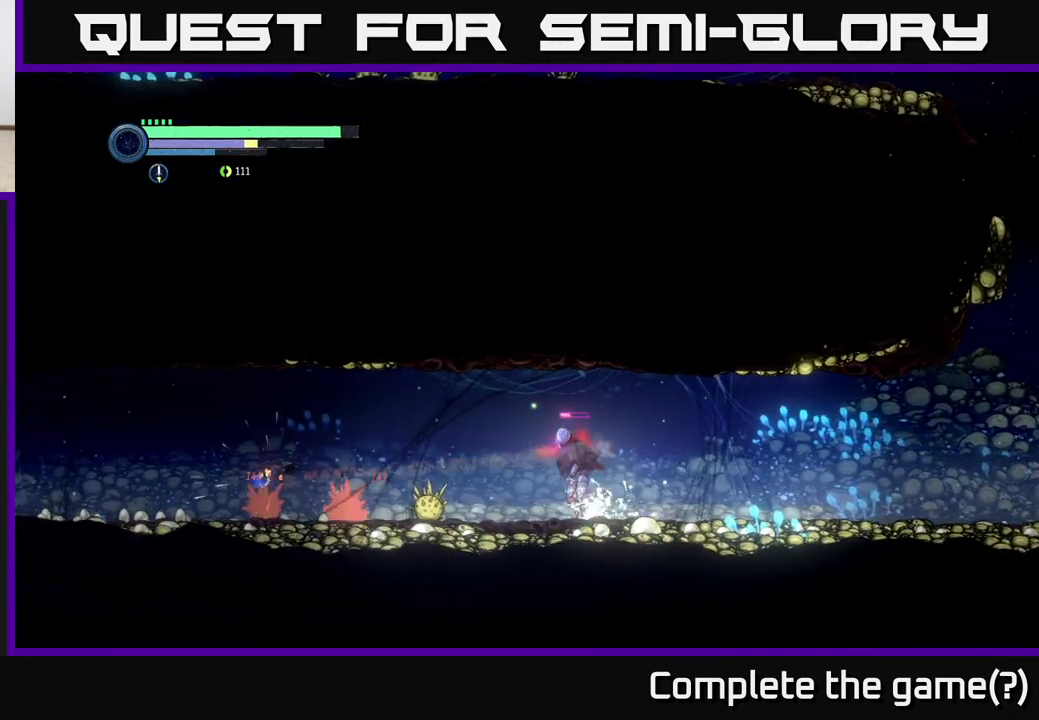
{"buttons": [], "left_stick": "center", "right_stick": "center", "events": [[183, "X", "down"], [283, "X", "up"], [367, "left_stick", "center"], [400, "X", "down"], [483, "X", "up"]]}
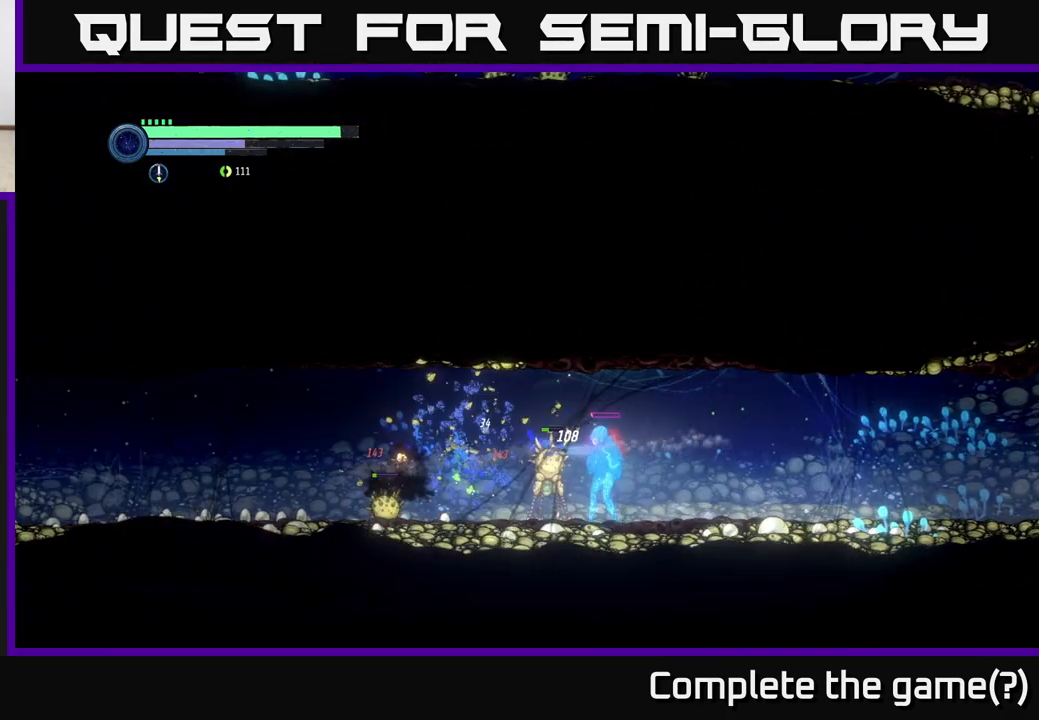
{"buttons": ["B"], "left_stick": "center", "right_stick": "center", "events": [[133, "Y", "down"], [200, "Y", "up"], [433, "B", "down"]]}